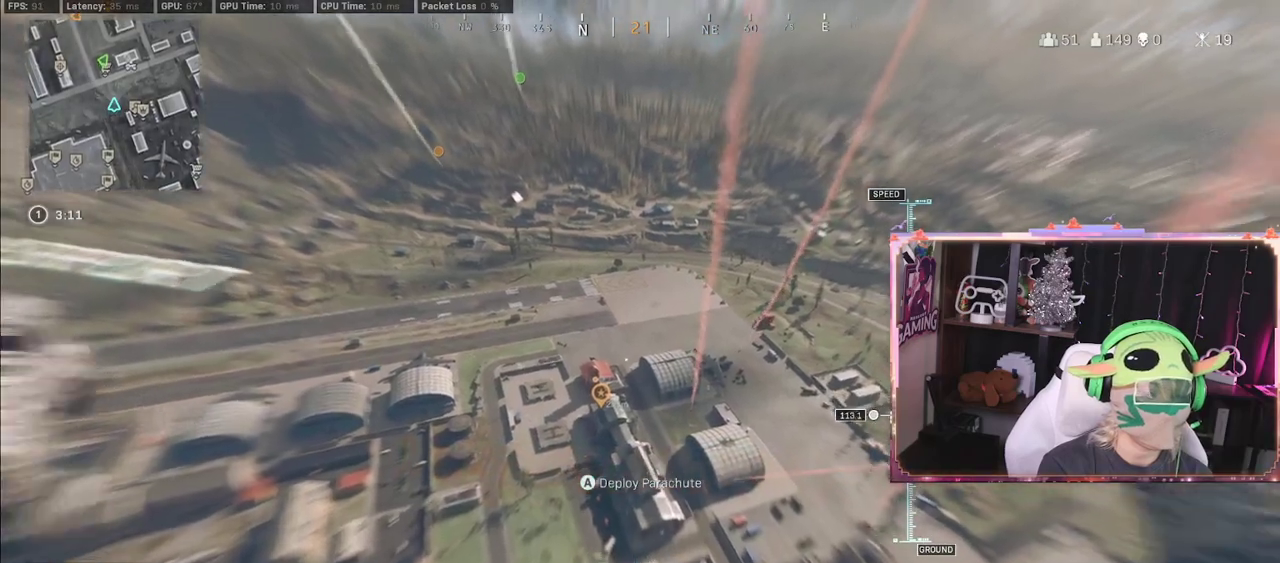
Gameplay with a controller (Xbox layout); each line is a JSON object with the inputs held at the frame after it (dt_ms = milliseconds from this image to that frame). "events" lists button and stick changes between this image and that frame as [ms after this image, input, new state], when the widget could be followed in between.
{"dt_ms": 500, "buttons": [], "left_stick": "up", "right_stick": "center", "events": [[167, "L3", "down"], [167, "left_stick", "up"], [500, "L3", "up"]]}
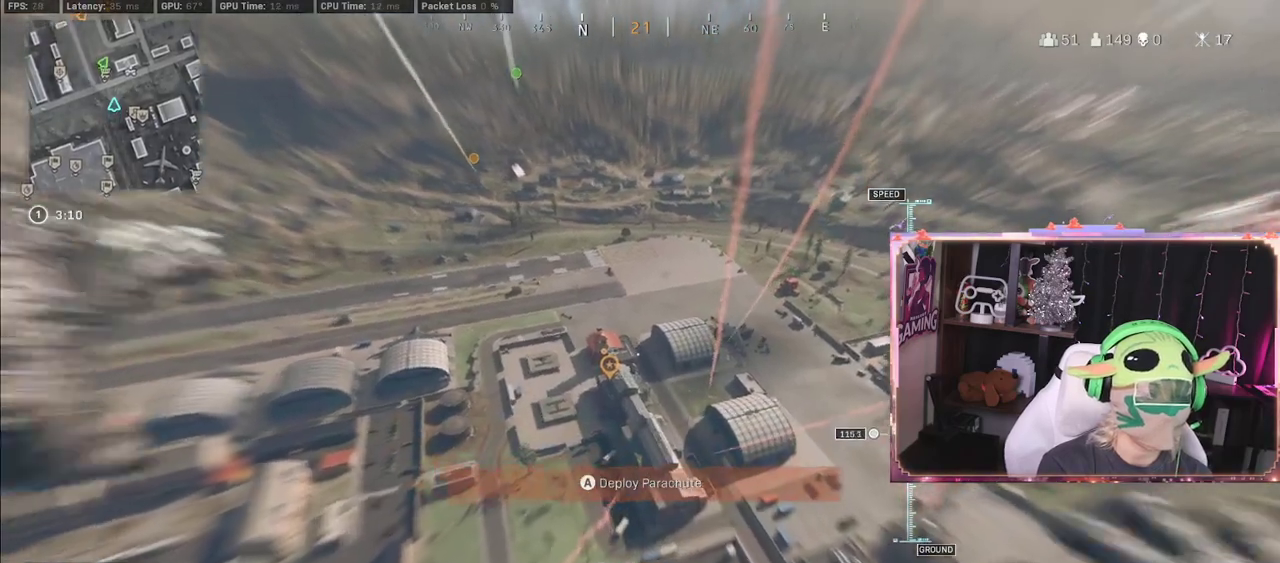
{"dt_ms": 500, "buttons": ["L3"], "left_stick": "up", "right_stick": "center", "events": [[400, "L3", "down"]]}
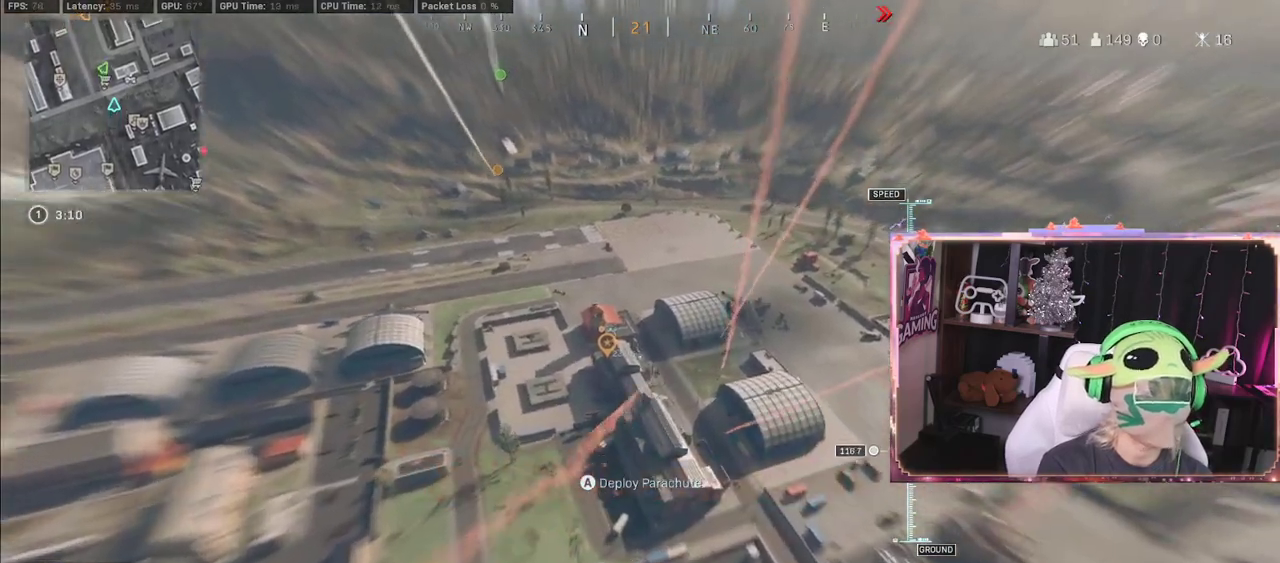
{"dt_ms": 500, "buttons": [], "left_stick": "up", "right_stick": "center", "events": [[100, "L3", "up"]]}
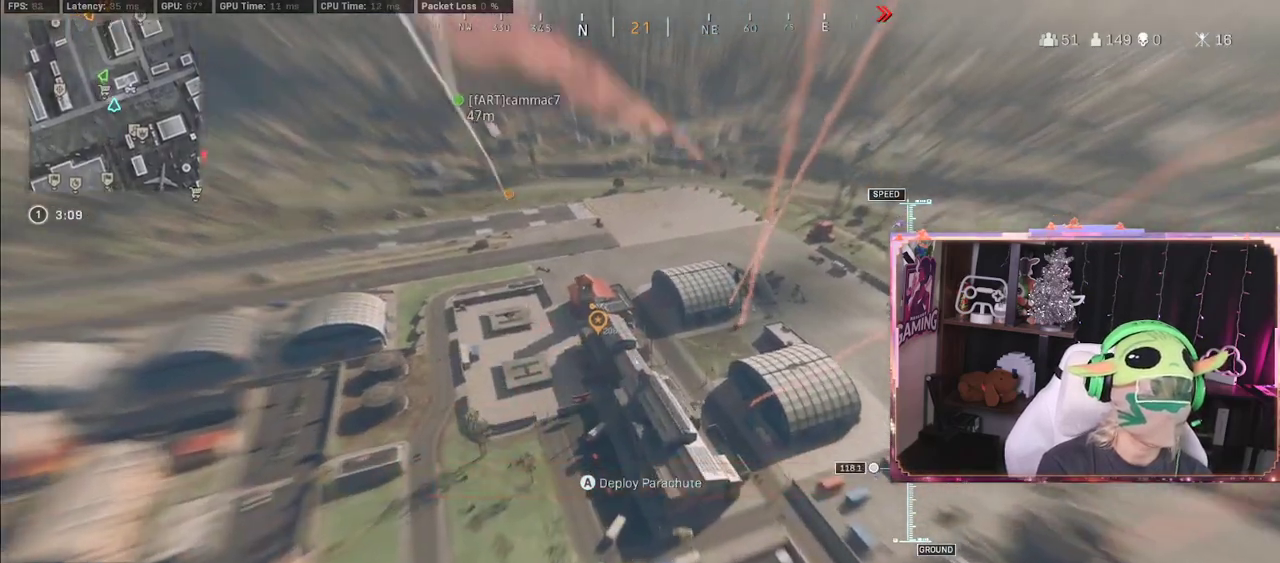
{"dt_ms": 500, "buttons": [], "left_stick": "up-right", "right_stick": "center", "events": [[67, "left_stick", "up-right"]]}
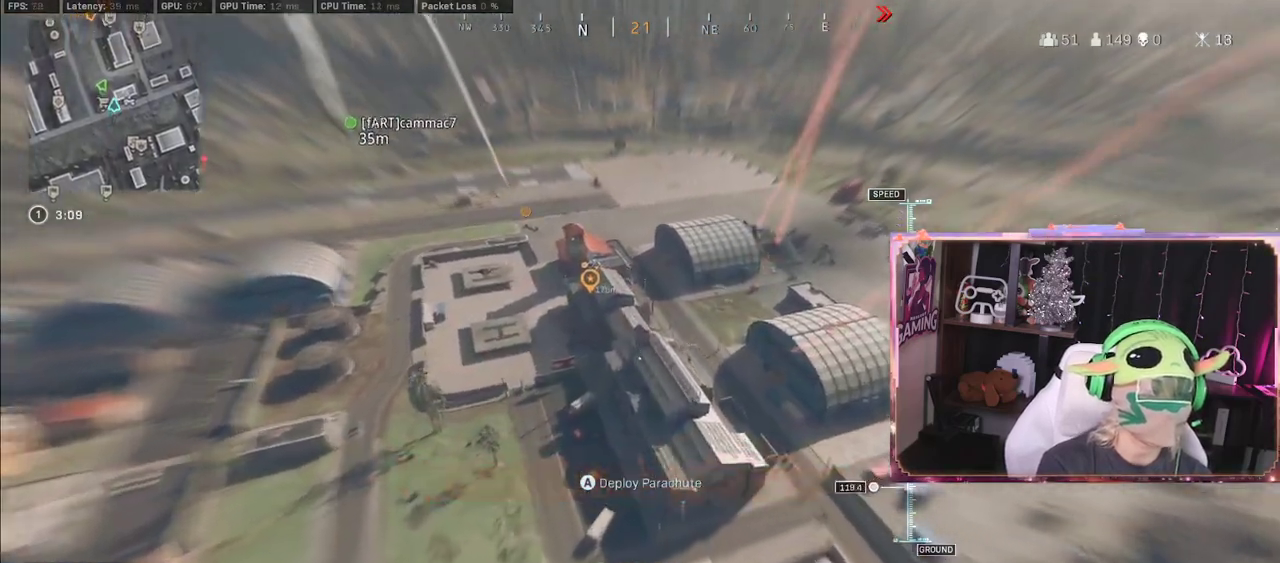
{"dt_ms": 500, "buttons": [], "left_stick": "center", "right_stick": "center", "events": [[250, "left_stick", "up-left"], [483, "left_stick", "center"]]}
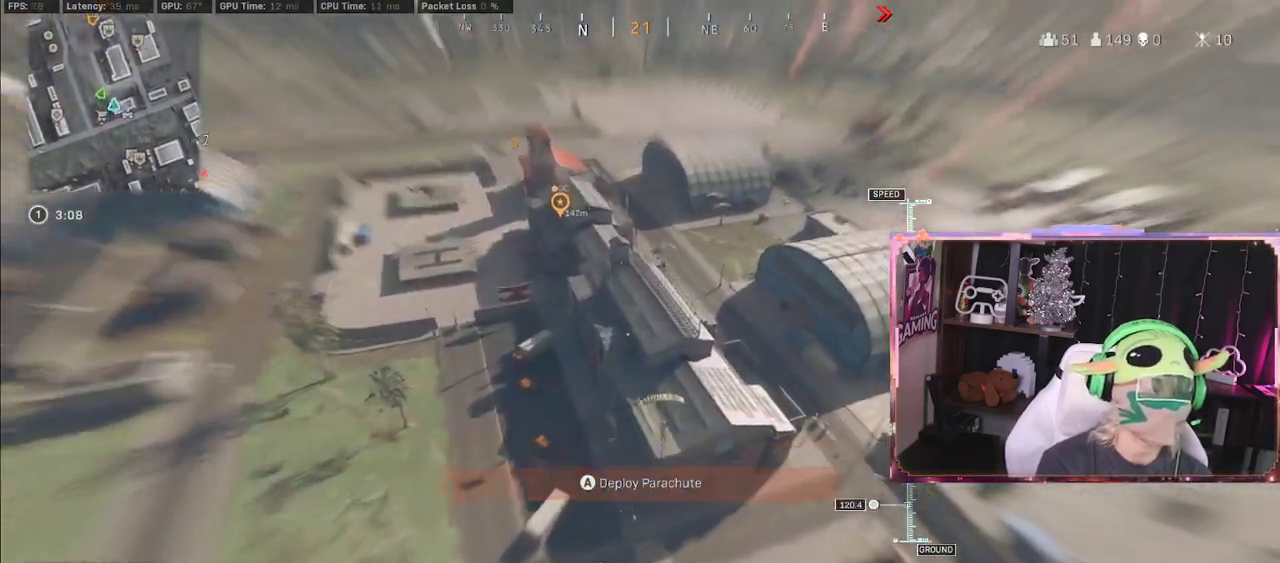
{"dt_ms": 500, "buttons": [], "left_stick": "up-left", "right_stick": "center", "events": [[367, "left_stick", "up-left"]]}
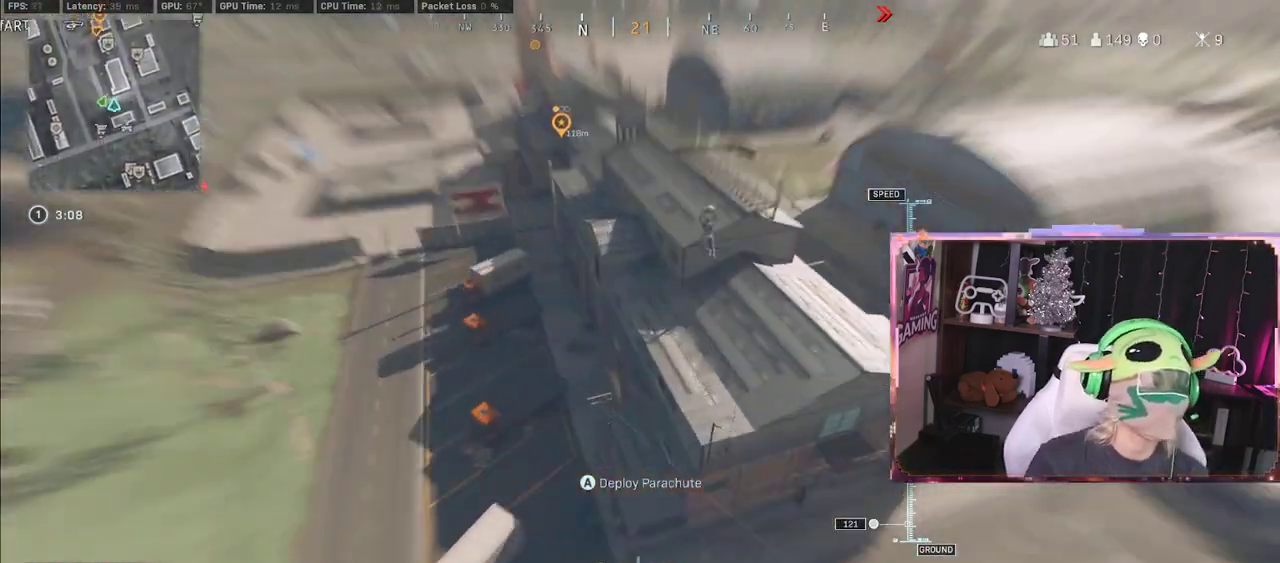
{"dt_ms": 500, "buttons": ["A"], "left_stick": "center", "right_stick": "center", "events": [[100, "left_stick", "center"], [267, "A", "down"], [267, "B", "down"], [383, "B", "up"], [383, "left_stick", "down-right"], [417, "A", "up"], [500, "A", "down"], [500, "left_stick", "center"]]}
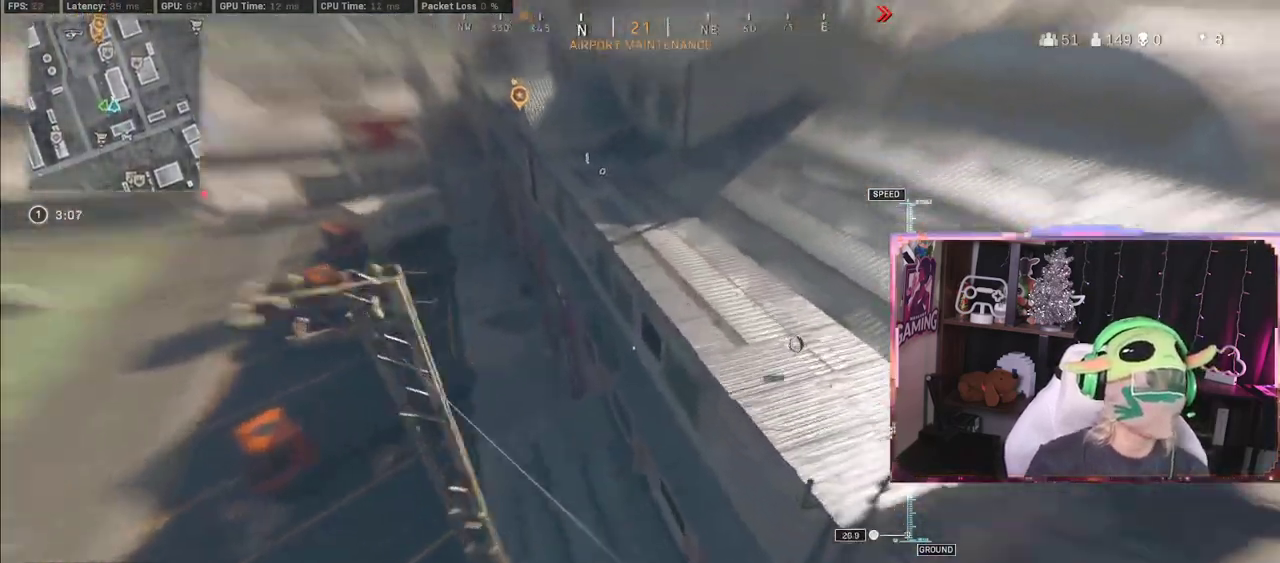
{"dt_ms": 500, "buttons": [], "left_stick": "up-right", "right_stick": "up", "events": [[33, "A", "up"], [150, "left_stick", "up-right"], [183, "right_stick", "up"]]}
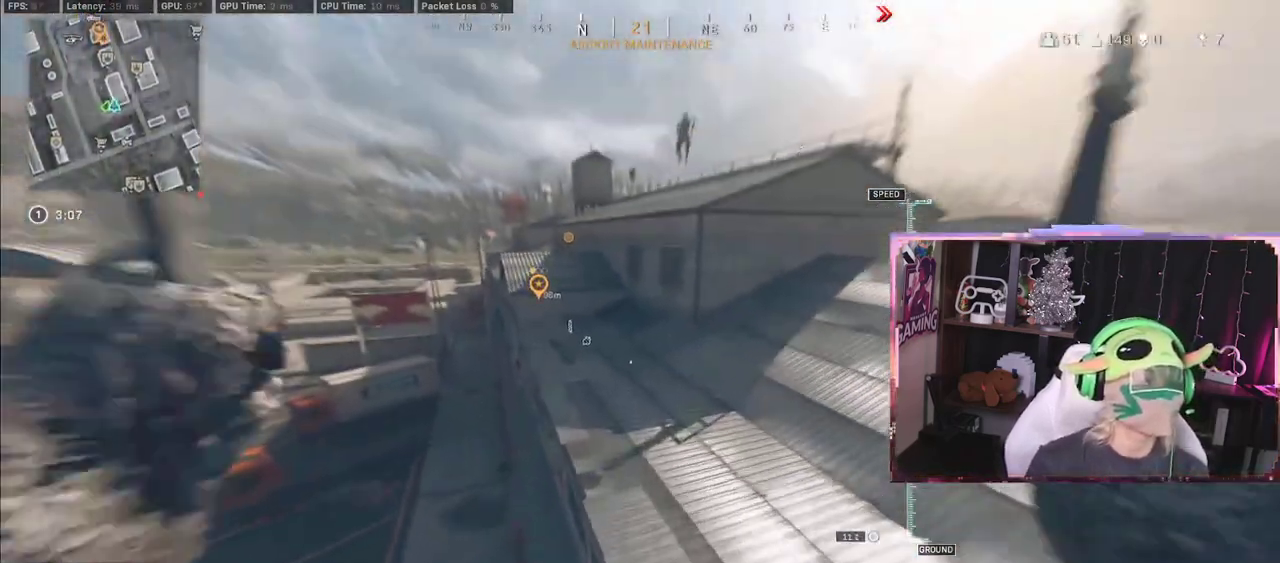
{"dt_ms": 500, "buttons": [], "left_stick": "up", "right_stick": "center", "events": [[183, "left_stick", "up"], [183, "right_stick", "center"], [333, "L3", "down"], [333, "left_stick", "up-left"], [333, "right_stick", "left"], [500, "L3", "up"], [500, "left_stick", "up"], [500, "right_stick", "center"]]}
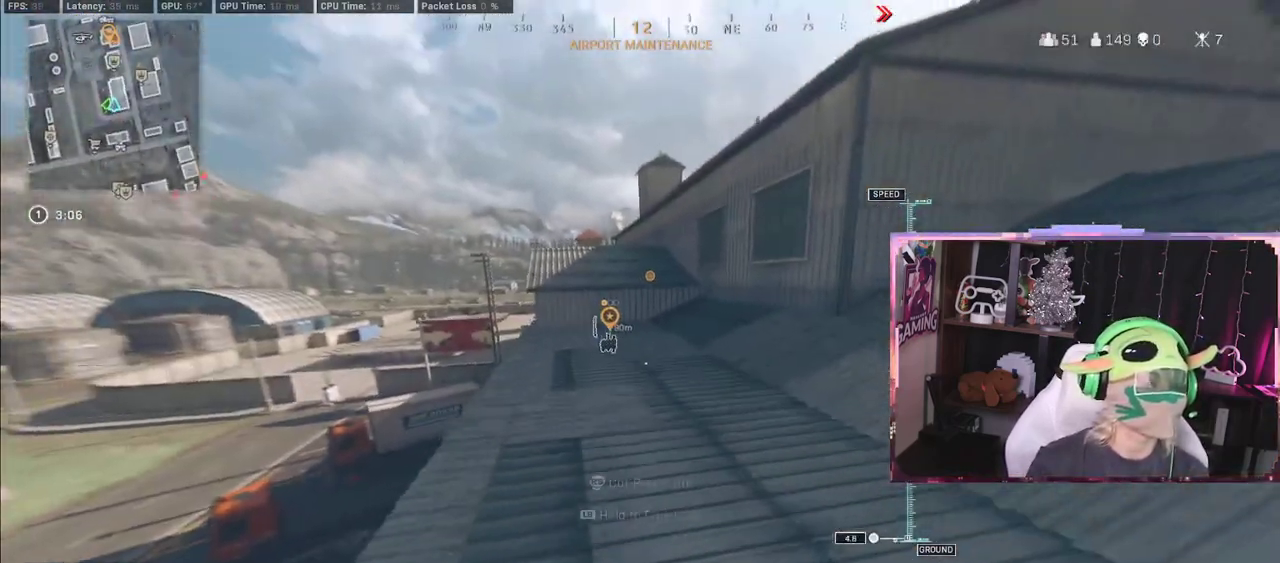
{"dt_ms": 500, "buttons": ["R3"], "left_stick": "up", "right_stick": "center", "events": [[83, "L3", "down"], [200, "L3", "up"], [483, "R3", "down"]]}
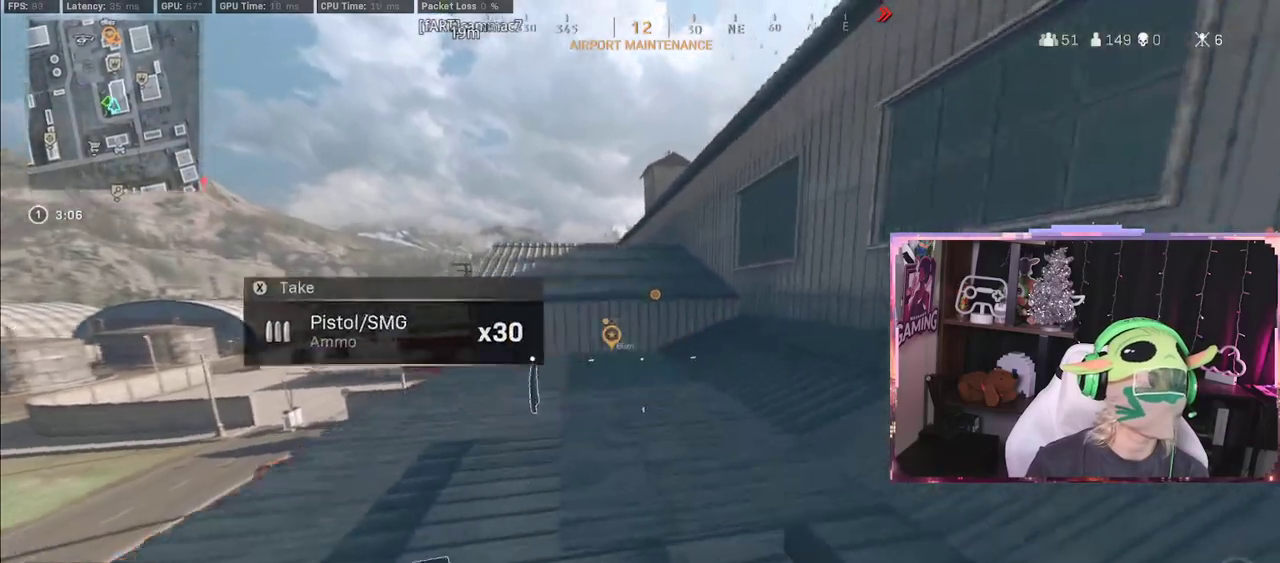
{"dt_ms": 500, "buttons": [], "left_stick": "up", "right_stick": "center", "events": [[50, "R3", "up"], [183, "right_stick", "left"], [317, "L3", "down"], [383, "L3", "up"], [417, "right_stick", "center"]]}
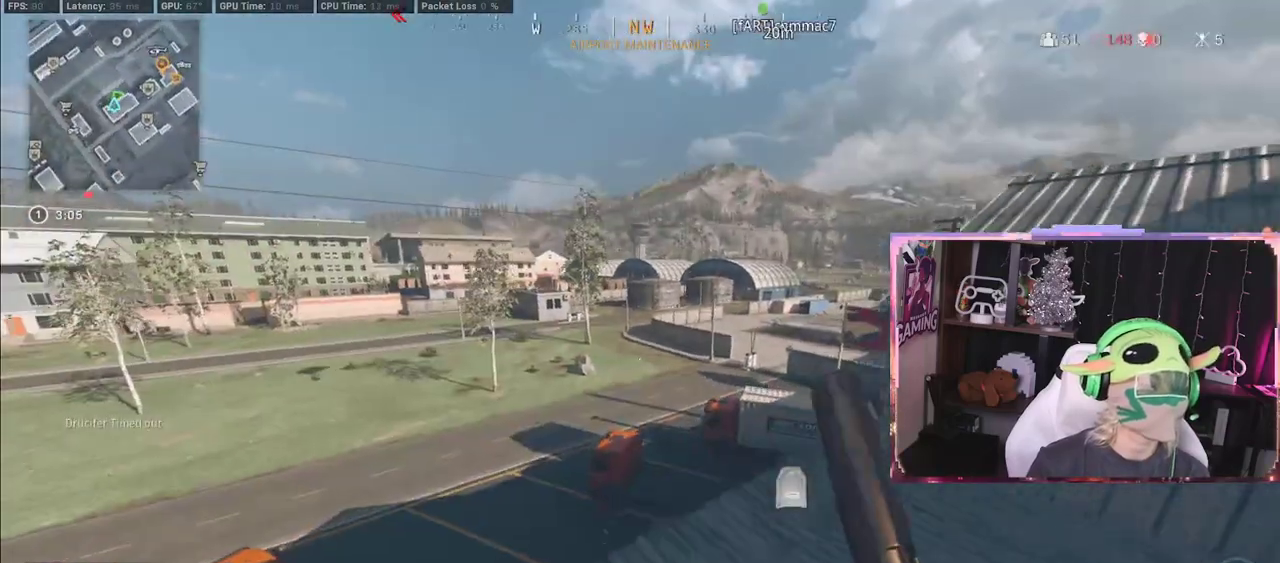
{"dt_ms": 500, "buttons": [], "left_stick": "up", "right_stick": "center", "events": [[150, "right_stick", "right"], [317, "right_stick", "center"]]}
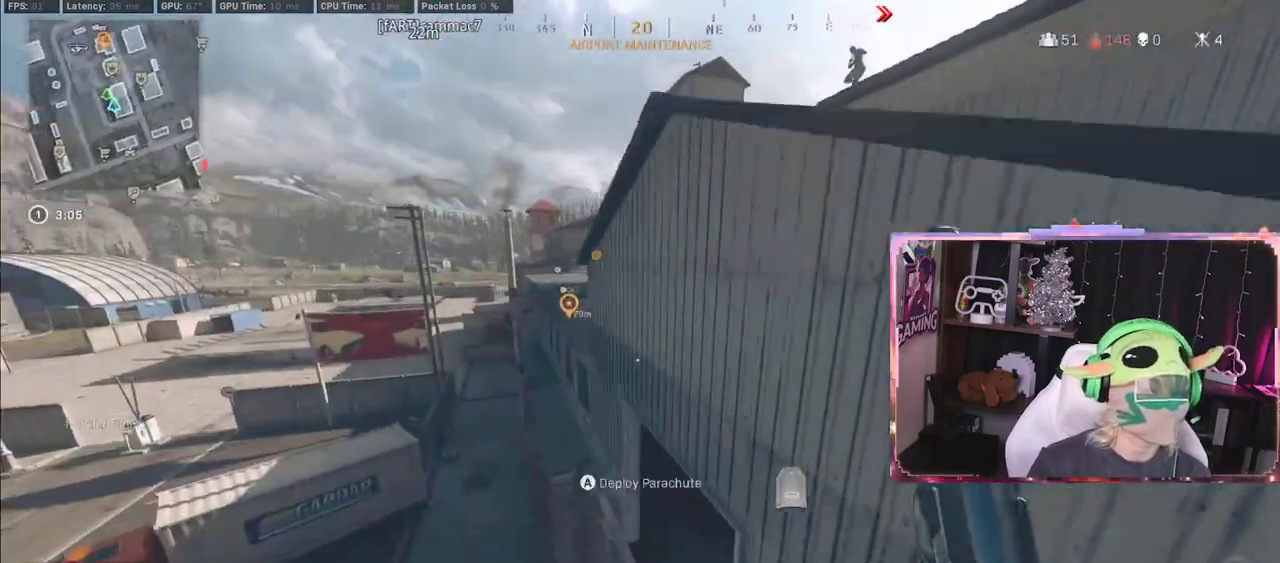
{"dt_ms": 500, "buttons": ["Y"], "left_stick": "up-right", "right_stick": "center", "events": [[100, "left_stick", "up-right"], [333, "right_stick", "right"], [450, "right_stick", "center"], [500, "Y", "down"]]}
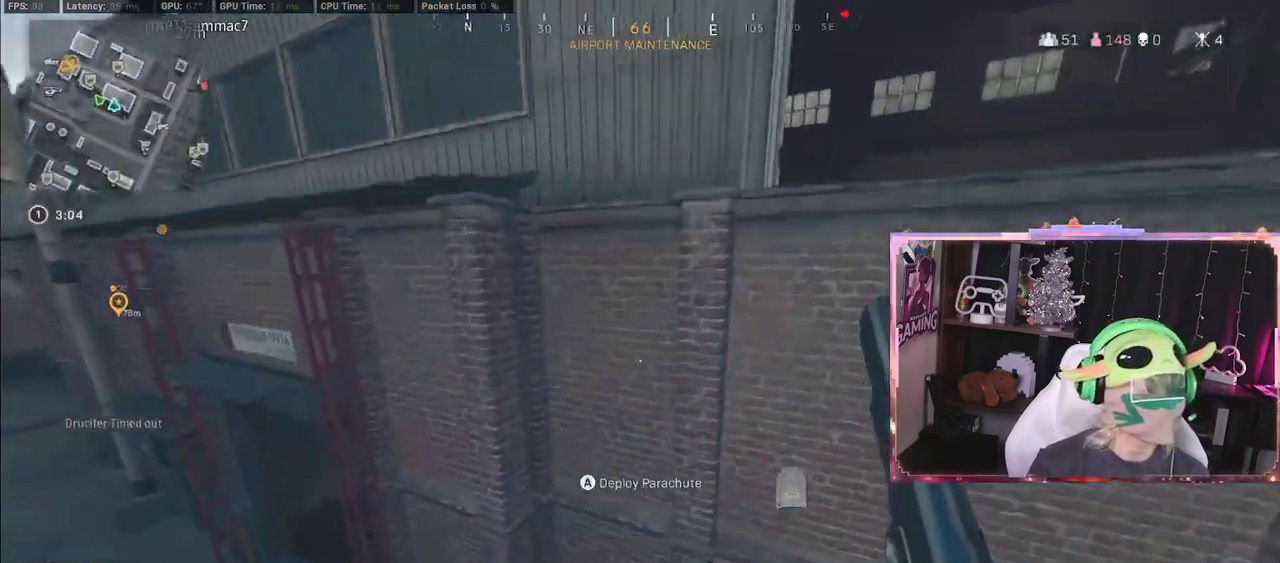
{"dt_ms": 500, "buttons": ["Y", "L3"], "left_stick": "up", "right_stick": "right", "events": [[83, "right_stick", "left"], [267, "right_stick", "center"], [283, "L3", "down"], [283, "left_stick", "up"], [483, "right_stick", "right"]]}
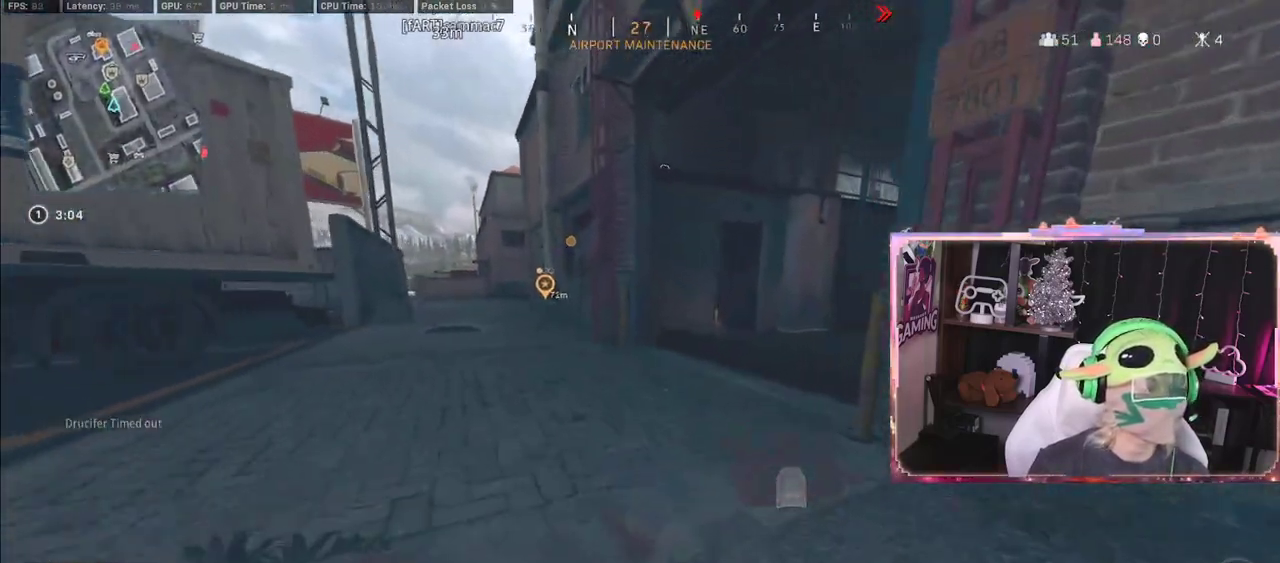
{"dt_ms": 500, "buttons": ["Y", "R3"], "left_stick": "up", "right_stick": "center", "events": [[150, "L3", "up"], [150, "right_stick", "center"], [267, "R3", "down"]]}
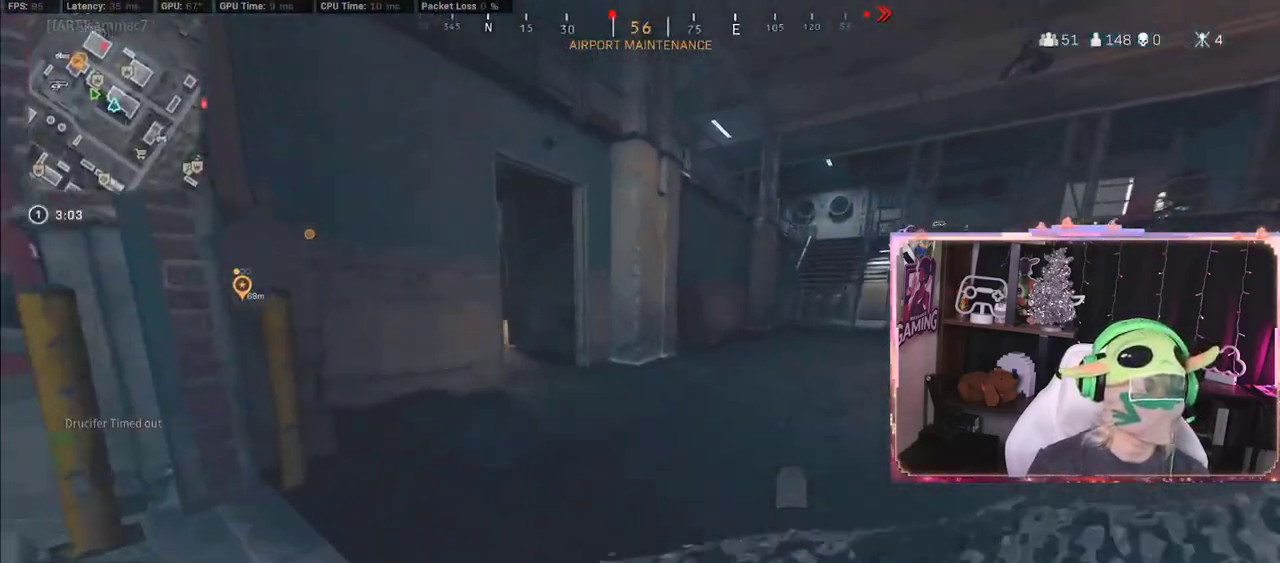
{"dt_ms": 500, "buttons": ["Y"], "left_stick": "up-right", "right_stick": "center", "events": [[200, "left_stick", "up-right"], [200, "right_stick", "right"], [267, "L3", "down"], [267, "R3", "up"], [400, "L3", "up"], [400, "right_stick", "center"]]}
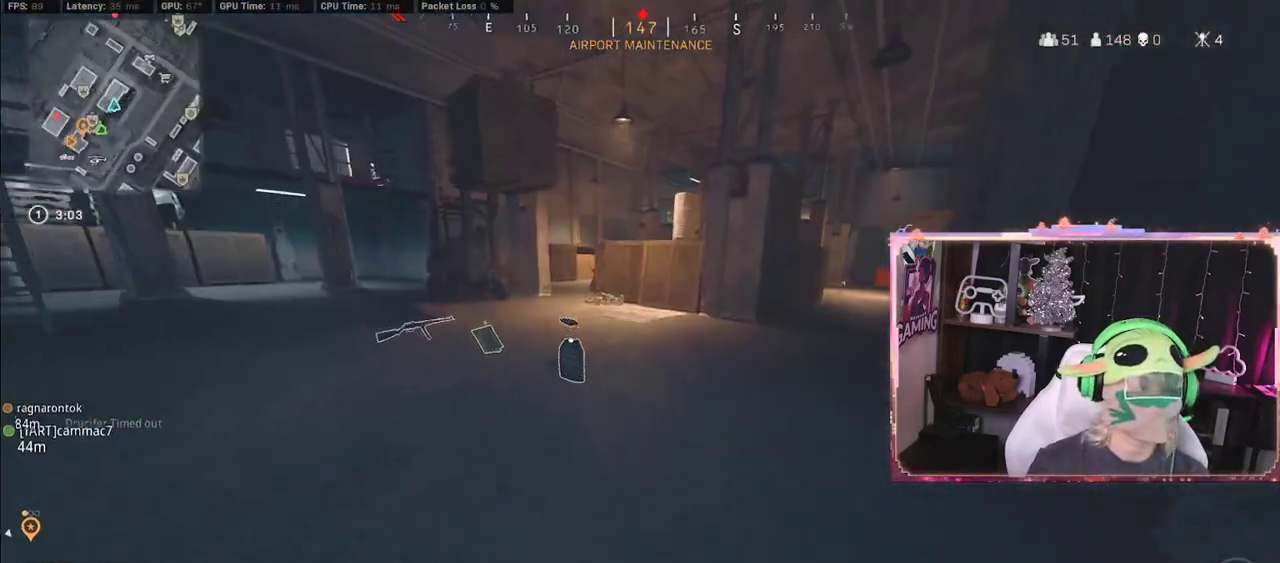
{"dt_ms": 500, "buttons": ["Y"], "left_stick": "up-right", "right_stick": "left", "events": [[167, "right_stick", "left"]]}
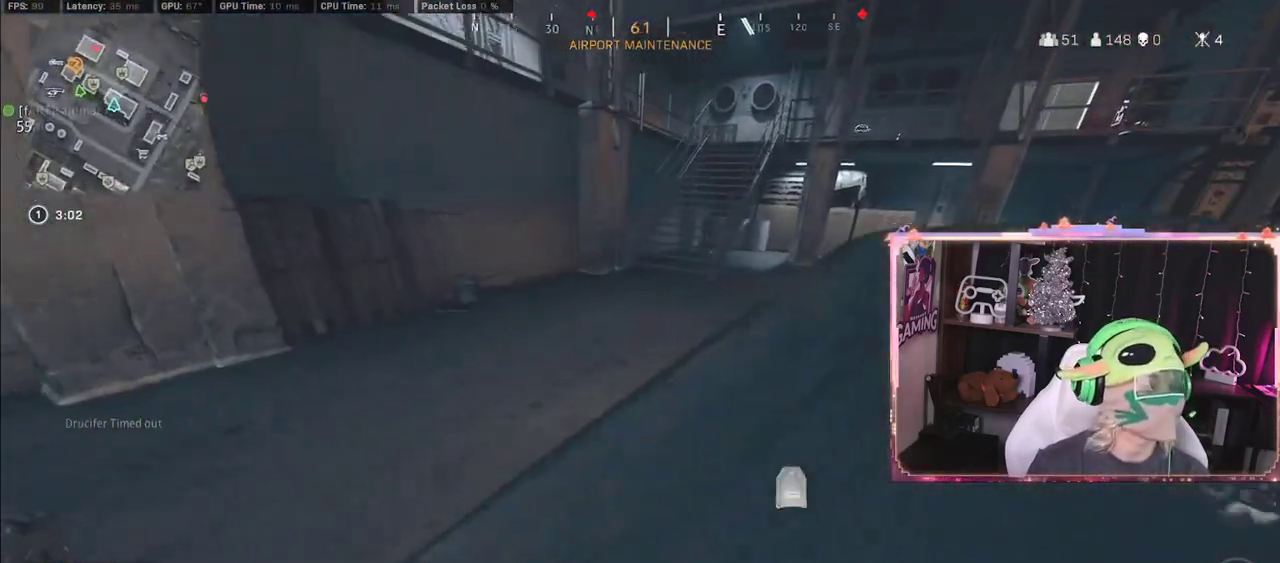
{"dt_ms": 500, "buttons": [], "left_stick": "down-right", "right_stick": "left", "events": [[200, "Y", "up"], [200, "right_stick", "center"], [417, "left_stick", "down-right"], [417, "right_stick", "left"]]}
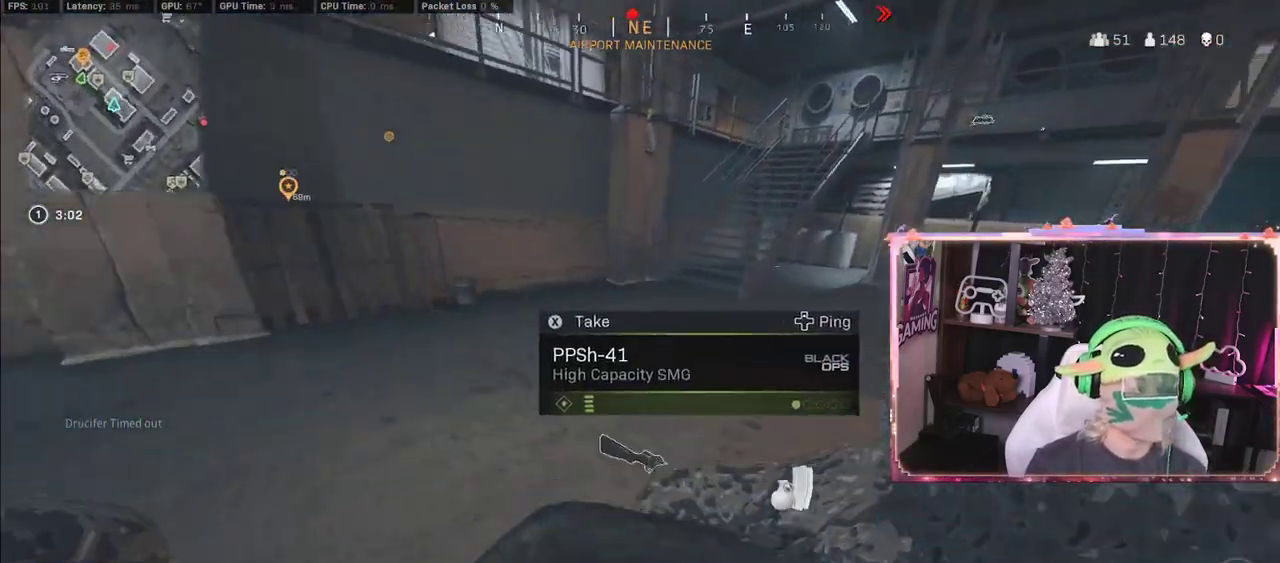
{"dt_ms": 500, "buttons": [], "left_stick": "up-right", "right_stick": "center", "events": [[133, "right_stick", "center"], [367, "left_stick", "right"], [367, "right_stick", "up-left"], [483, "left_stick", "up-right"], [483, "right_stick", "center"]]}
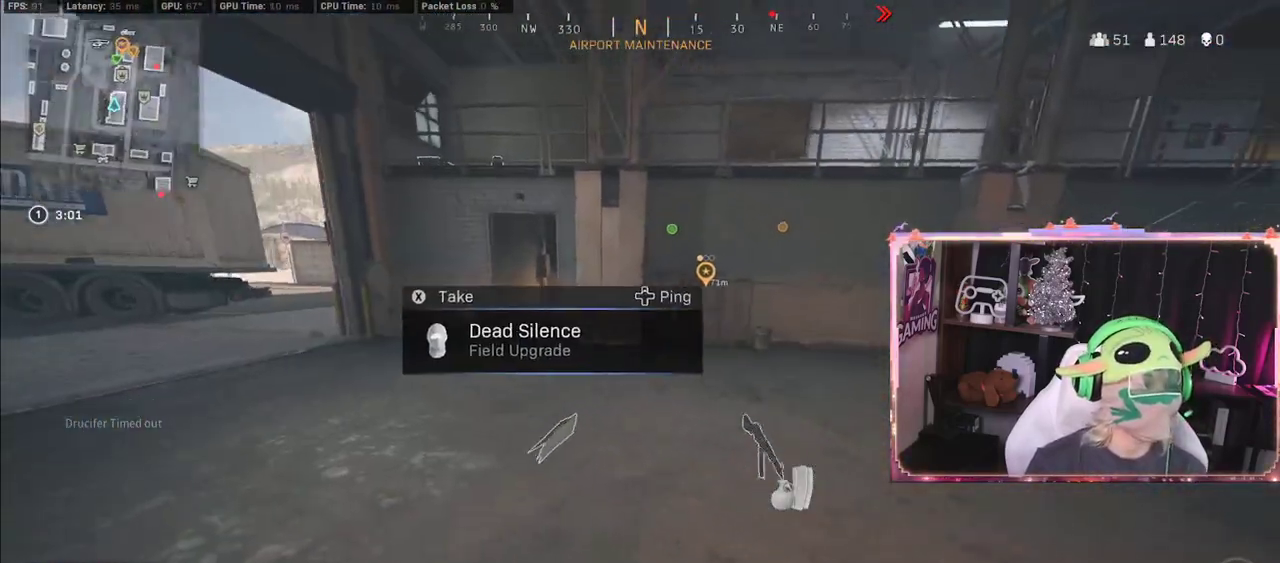
{"dt_ms": 500, "buttons": [], "left_stick": "down-right", "right_stick": "center", "events": [[33, "left_stick", "right"], [83, "left_stick", "down-right"], [117, "right_stick", "down-left"], [283, "right_stick", "center"]]}
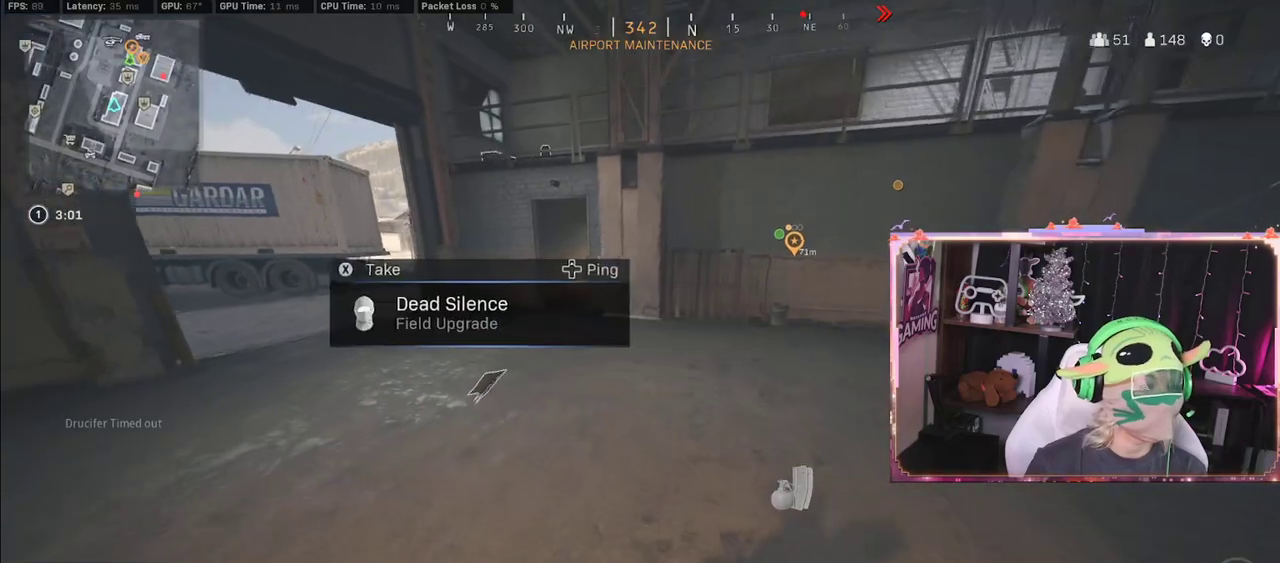
{"dt_ms": 500, "buttons": ["L3"], "left_stick": "up", "right_stick": "center", "events": [[33, "left_stick", "up-left"], [300, "X", "down"], [300, "left_stick", "up"], [417, "L3", "down"], [417, "X", "up"]]}
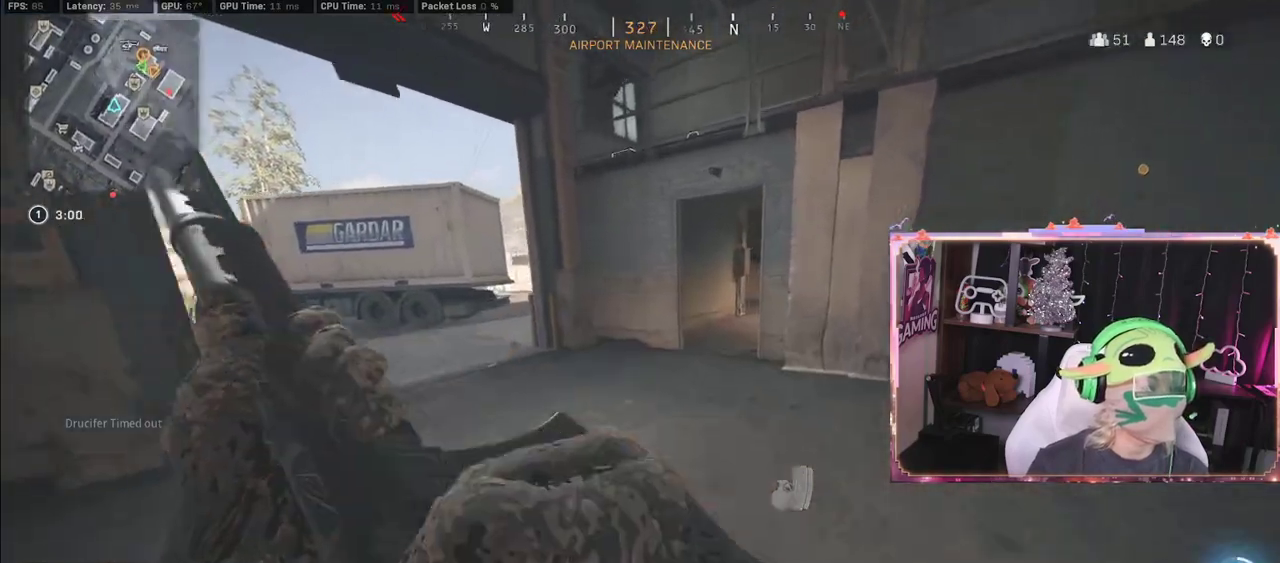
{"dt_ms": 500, "buttons": ["R3"], "left_stick": "up", "right_stick": "center", "events": [[33, "L3", "up"], [67, "Y", "down"], [183, "Y", "up"], [183, "right_stick", "right"], [417, "right_stick", "center"], [450, "R3", "down"]]}
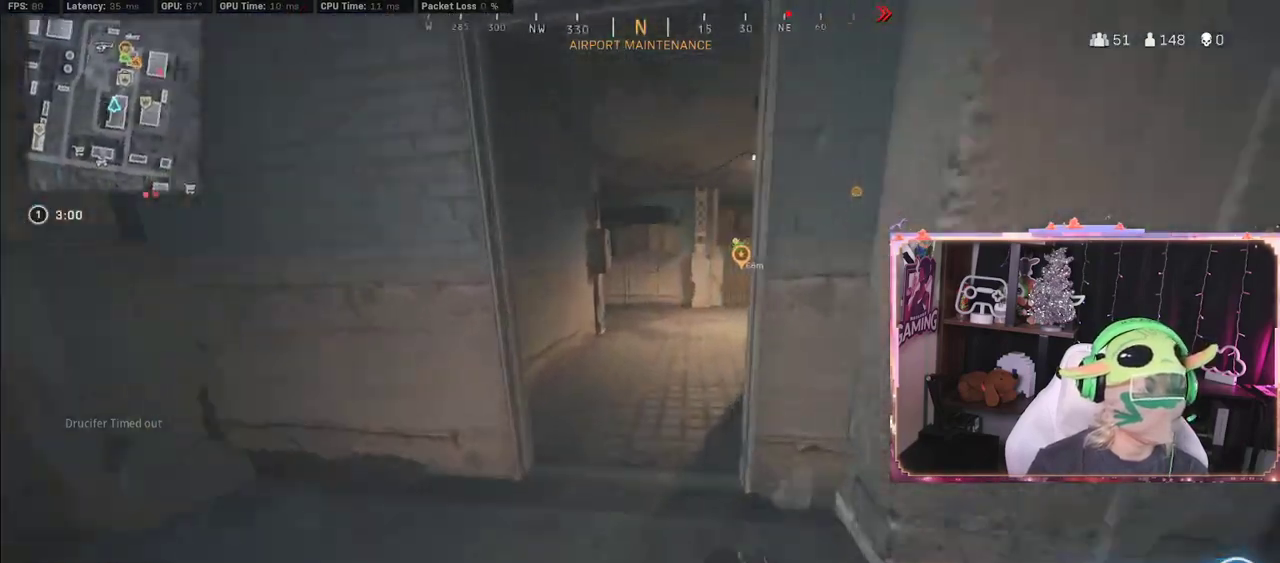
{"dt_ms": 1000, "buttons": [], "left_stick": "up", "right_stick": "center"}
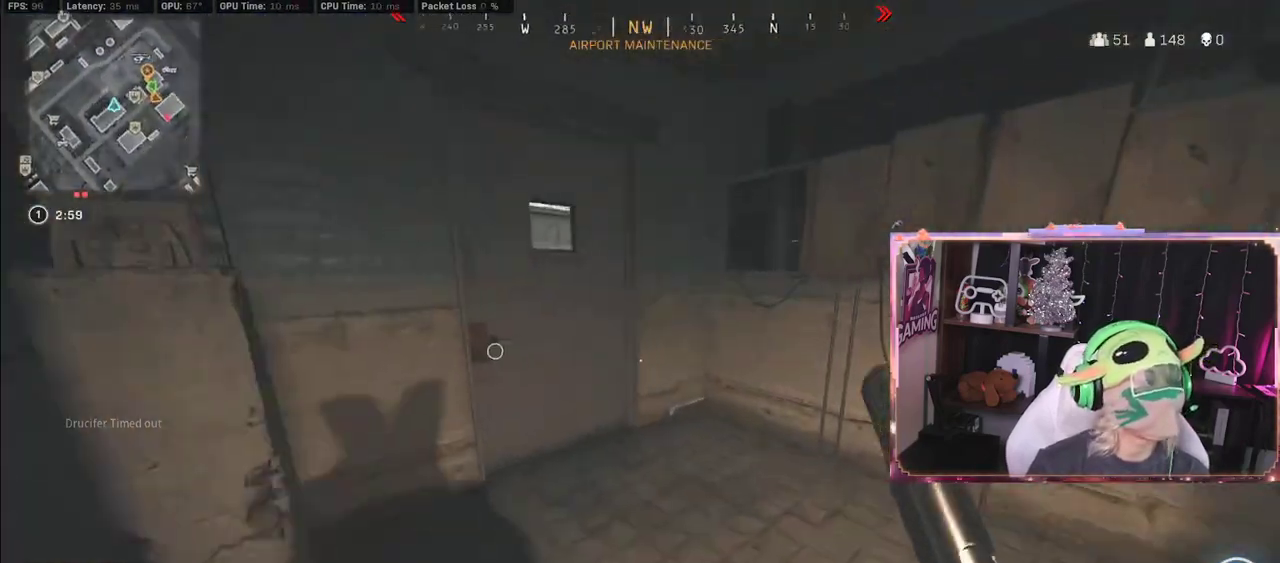
{"dt_ms": 500, "buttons": [], "left_stick": "center", "right_stick": "right", "events": [[100, "R3", "down"], [100, "left_stick", "up-left"], [183, "R3", "up"], [183, "right_stick", "up-right"], [217, "left_stick", "center"], [417, "right_stick", "right"]]}
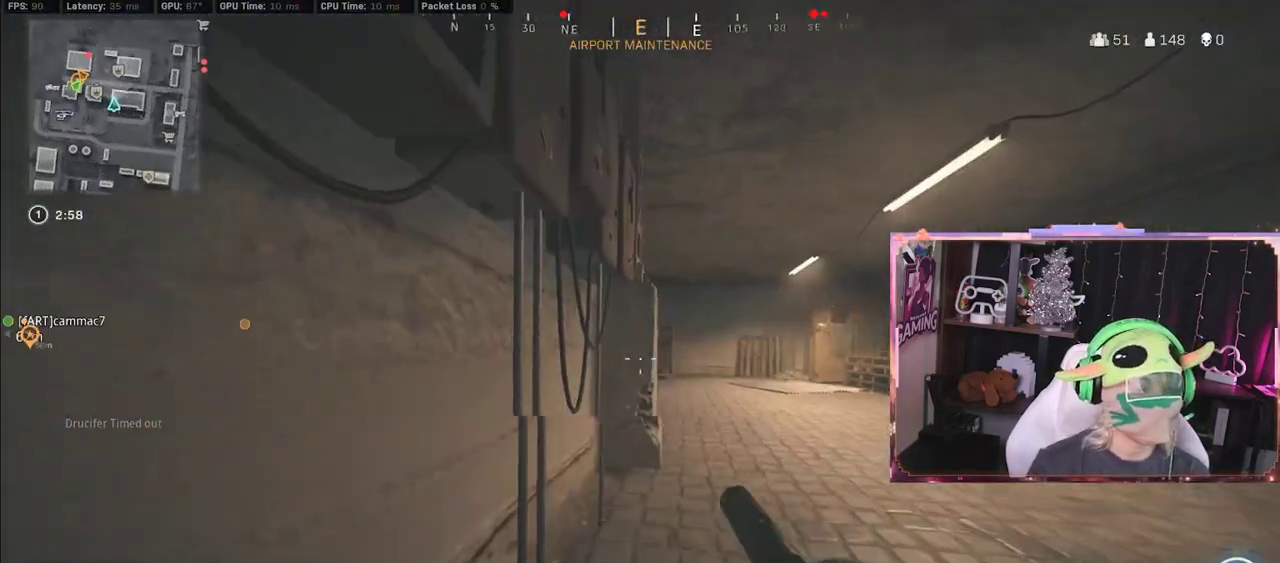
{"dt_ms": 500, "buttons": [], "left_stick": "center", "right_stick": "center", "events": [[33, "right_stick", "center"]]}
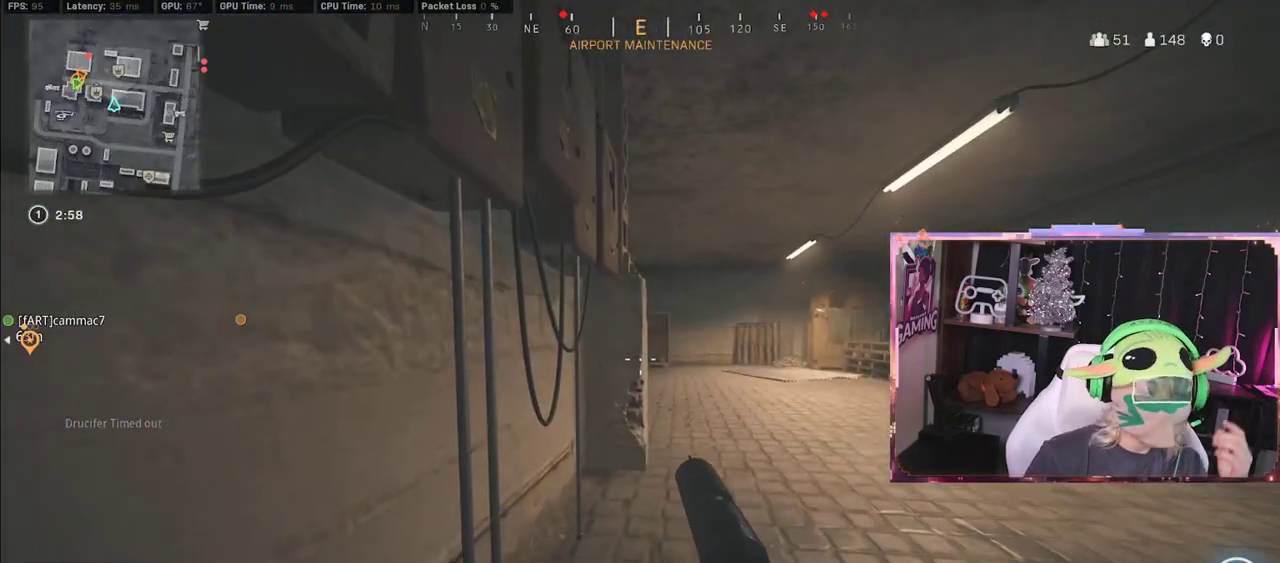
{"dt_ms": 500, "buttons": [], "left_stick": "center", "right_stick": "center", "events": []}
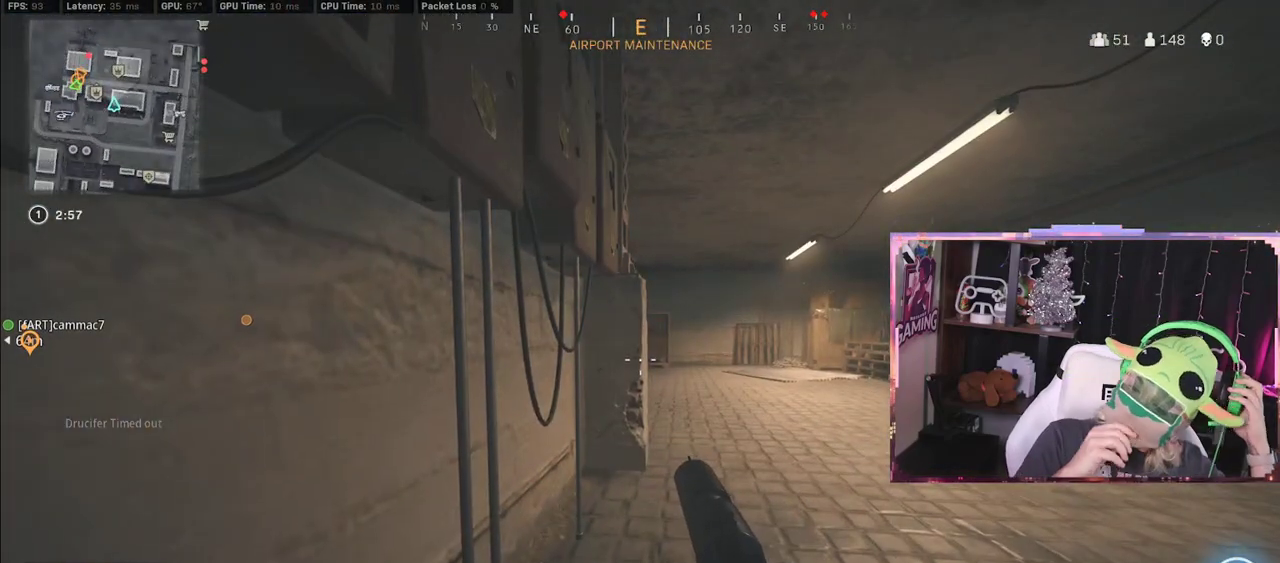
{"dt_ms": 500, "buttons": [], "left_stick": "center", "right_stick": "center", "events": []}
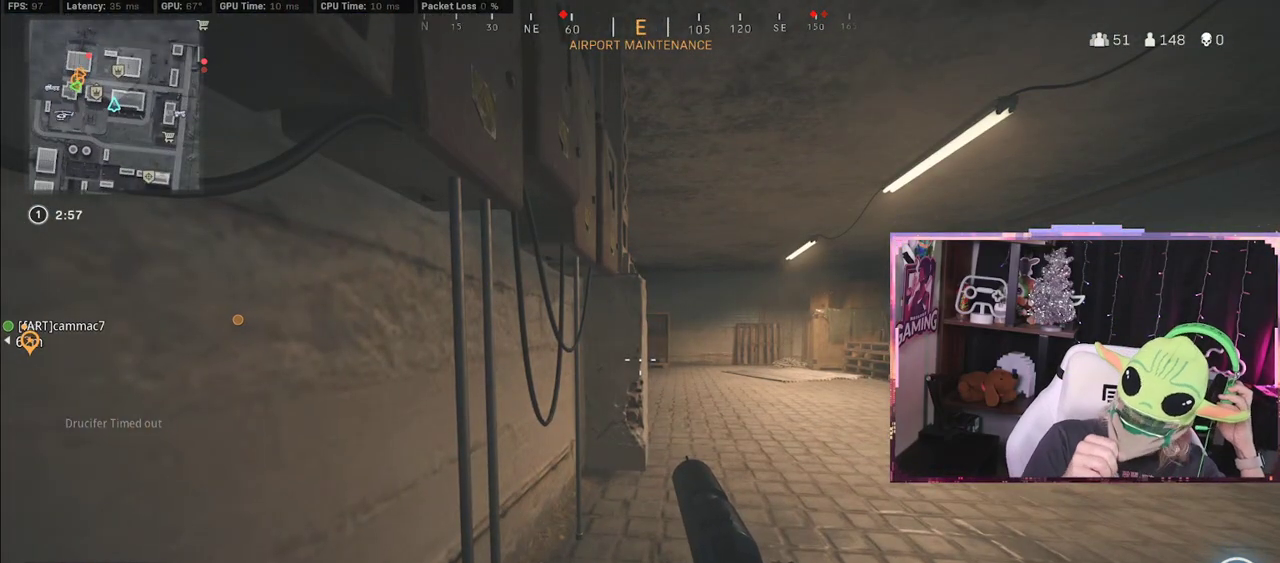
{"dt_ms": 500, "buttons": [], "left_stick": "center", "right_stick": "center", "events": []}
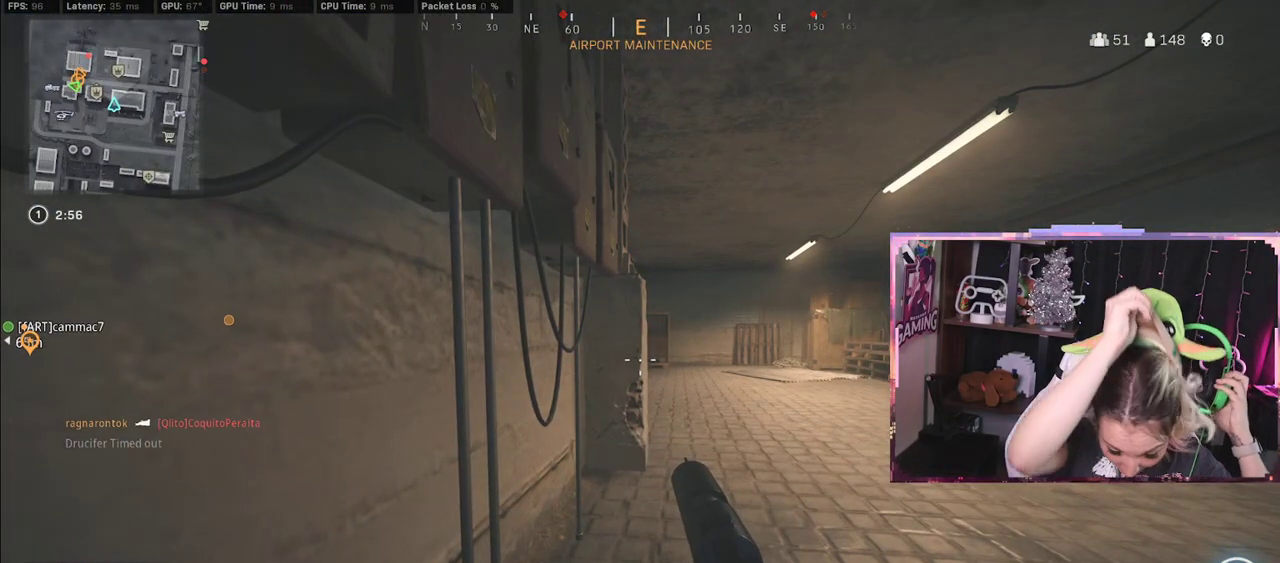
{"dt_ms": 500, "buttons": [], "left_stick": "center", "right_stick": "center", "events": []}
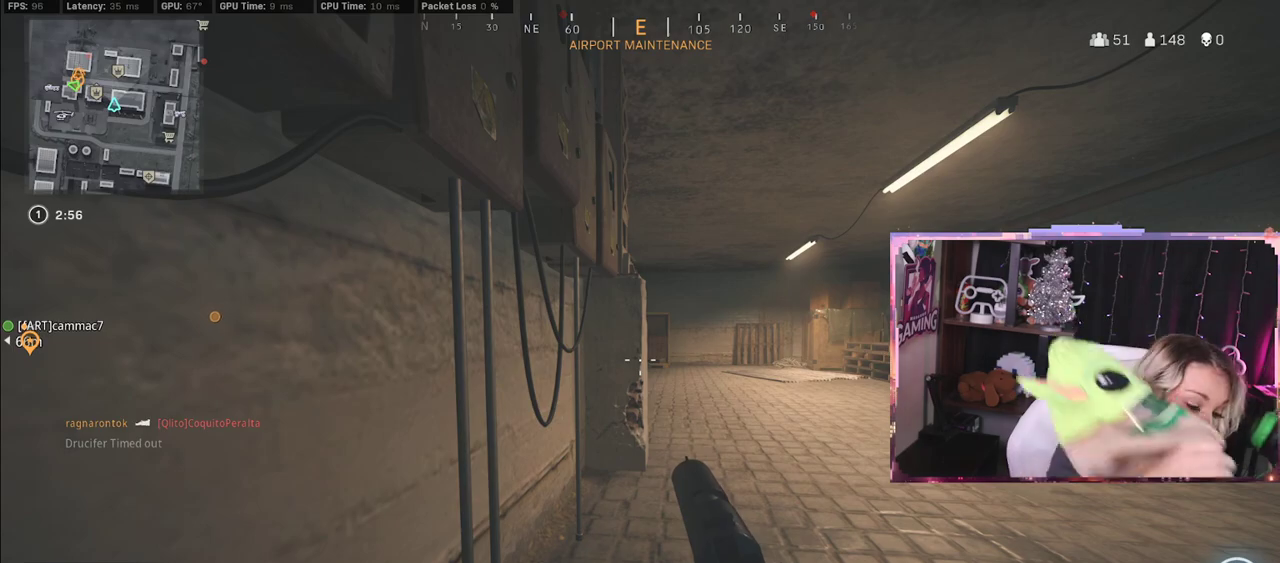
{"dt_ms": 500, "buttons": [], "left_stick": "center", "right_stick": "center", "events": []}